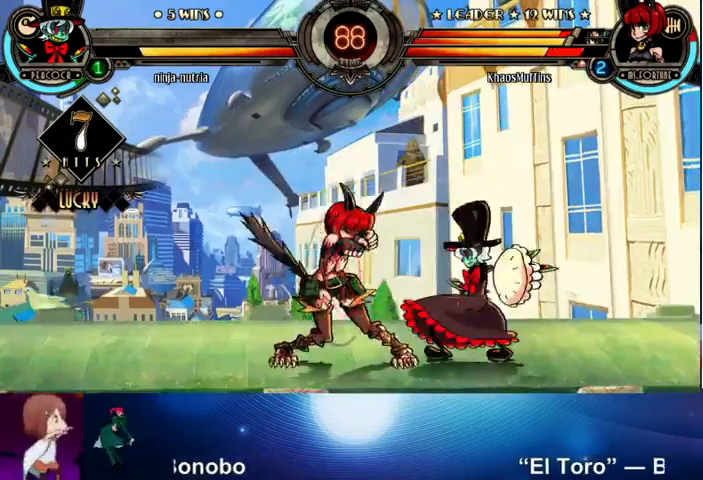
Gameplay with a controller (arcade stick); each line is a JSON object with the inputs held at the frame after it. "events" lists button and stick changes between this image and that frame as [ms after this image, input, new state], when the widget could be followed in between. Not read: L3 LK R3.
{"buttons": [], "left_stick": "left", "events": [[67, "CROSS", "up"], [67, "SQUARE", "up"], [400, "SQUARE", "down"], [400, "TRIANGLE", "down"], [500, "SQUARE", "up"], [500, "TRIANGLE", "up"]]}
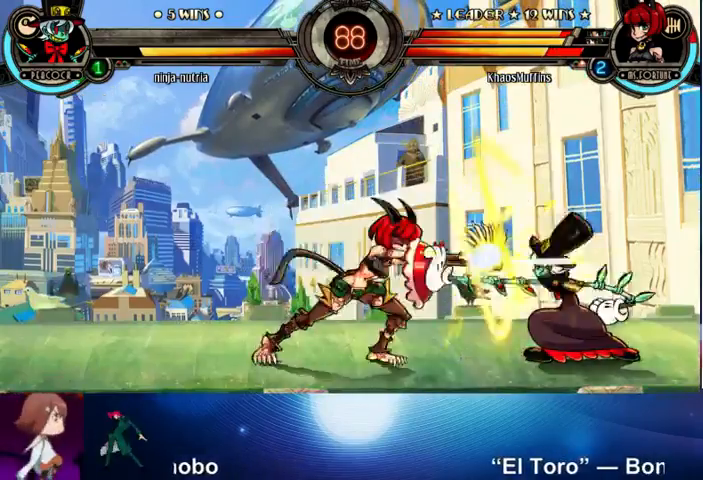
{"buttons": [], "left_stick": "up", "events": [[233, "left_stick", "right"], [300, "left_stick", "center"], [400, "left_stick", "right"], [500, "left_stick", "up"]]}
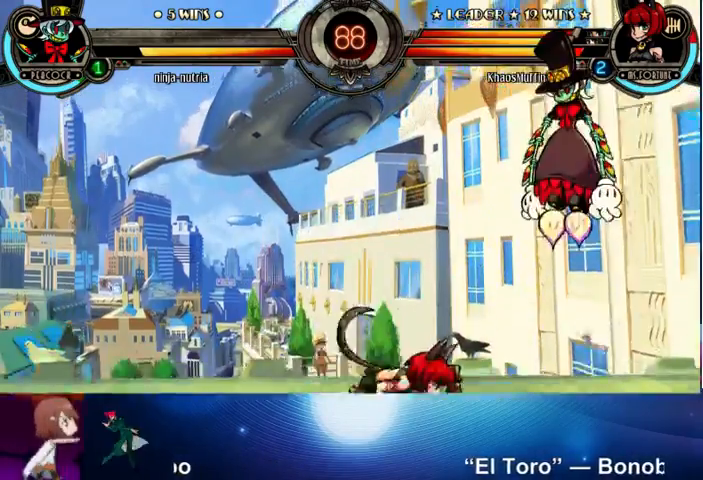
{"buttons": [], "left_stick": "up-left", "events": [[100, "CROSS", "down"], [100, "SQUARE", "down"], [133, "CROSS", "up"], [133, "SQUARE", "up"], [200, "left_stick", "center"], [500, "left_stick", "up-left"]]}
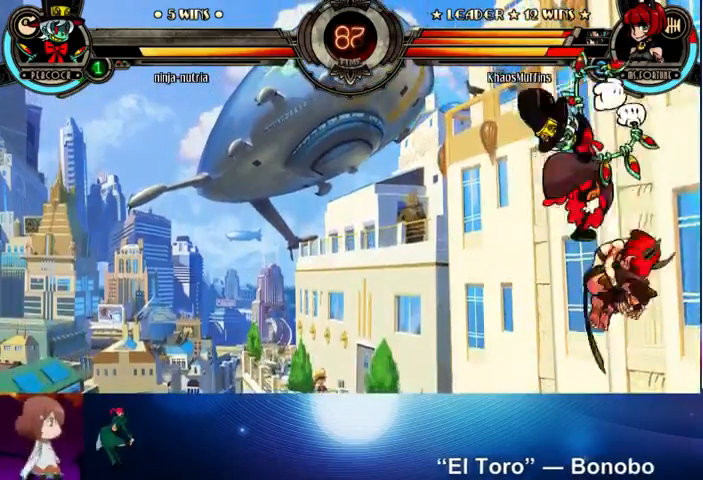
{"buttons": [], "left_stick": "center", "events": [[33, "SQUARE", "down"], [33, "TRIANGLE", "down"], [100, "SQUARE", "up"], [100, "TRIANGLE", "up"], [133, "left_stick", "left"], [167, "CROSS", "down"], [200, "SQUARE", "down"], [233, "SQUARE", "up"], [267, "CROSS", "up"], [400, "left_stick", "center"]]}
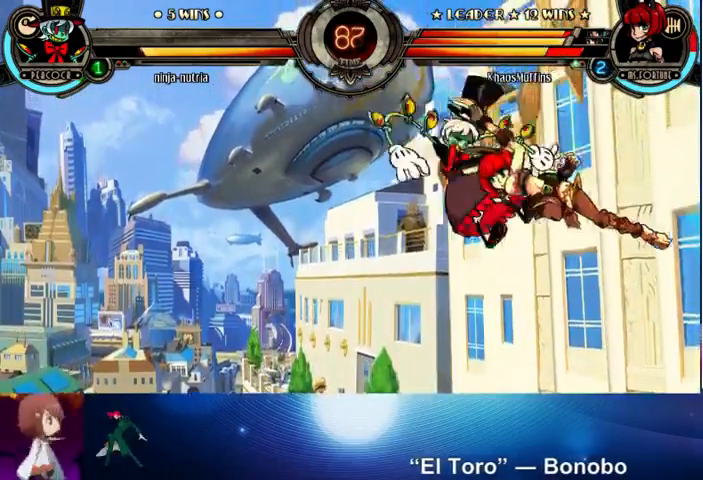
{"buttons": [], "left_stick": "right", "events": [[167, "left_stick", "down"], [233, "CROSS", "down"], [233, "SQUARE", "down"], [267, "left_stick", "right"], [300, "CROSS", "up"], [333, "SQUARE", "up"]]}
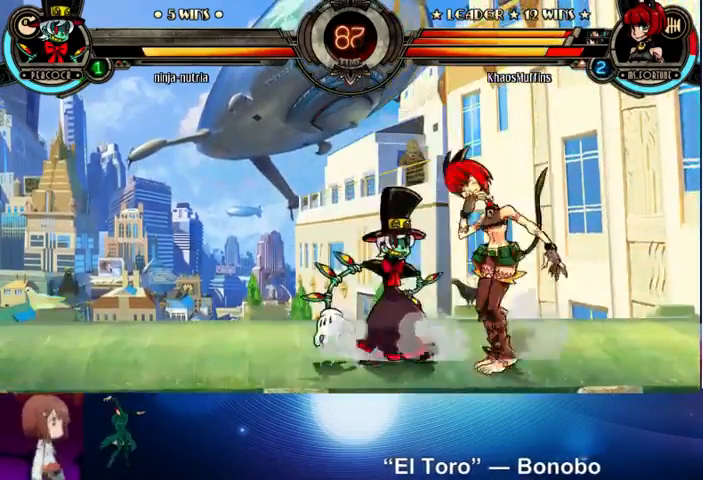
{"buttons": [], "left_stick": "right", "events": [[133, "CROSS", "down"], [133, "SQUARE", "down"], [200, "CROSS", "up"], [200, "SQUARE", "up"]]}
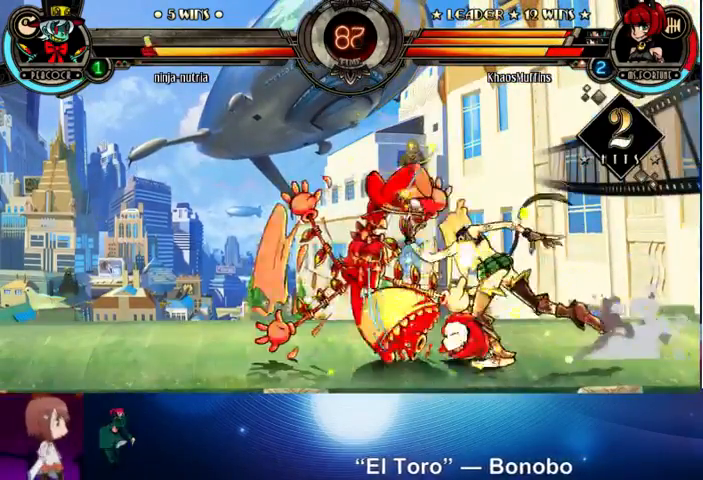
{"buttons": [], "left_stick": "left", "events": [[133, "left_stick", "center"], [400, "left_stick", "left"]]}
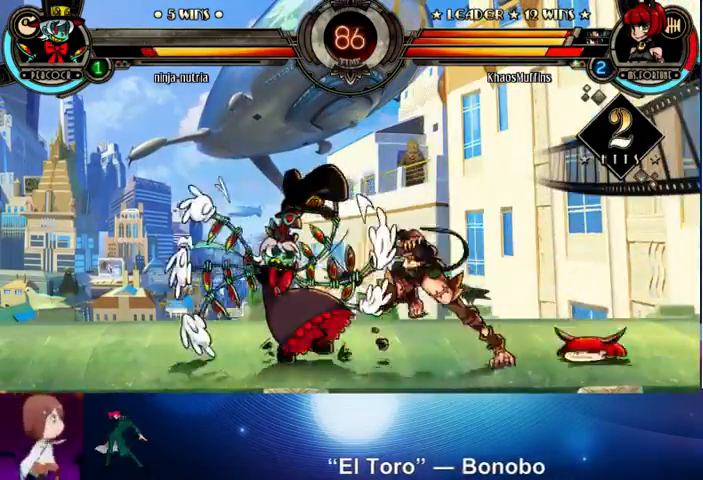
{"buttons": [], "left_stick": "center", "events": [[100, "CROSS", "down"], [100, "left_stick", "down"], [200, "CROSS", "up"], [200, "left_stick", "center"], [233, "CIRCLE", "down"], [333, "CIRCLE", "up"], [400, "CIRCLE", "down"], [500, "CIRCLE", "up"]]}
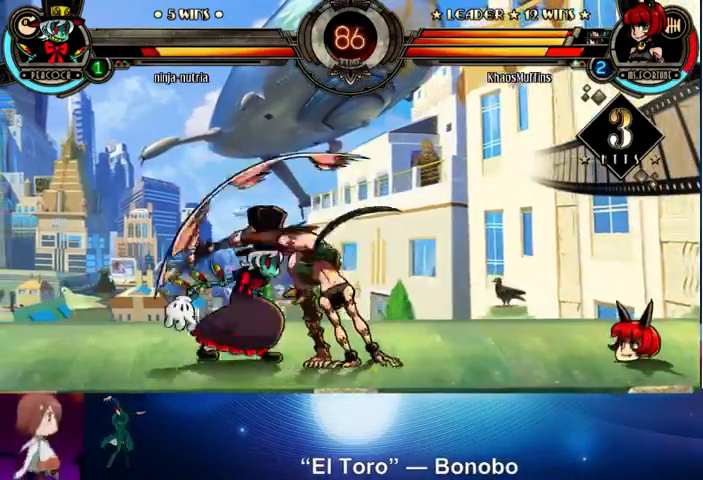
{"buttons": [], "left_stick": "center", "events": [[67, "CIRCLE", "down"], [167, "CIRCLE", "up"], [367, "R2", "down"], [500, "R2", "up"]]}
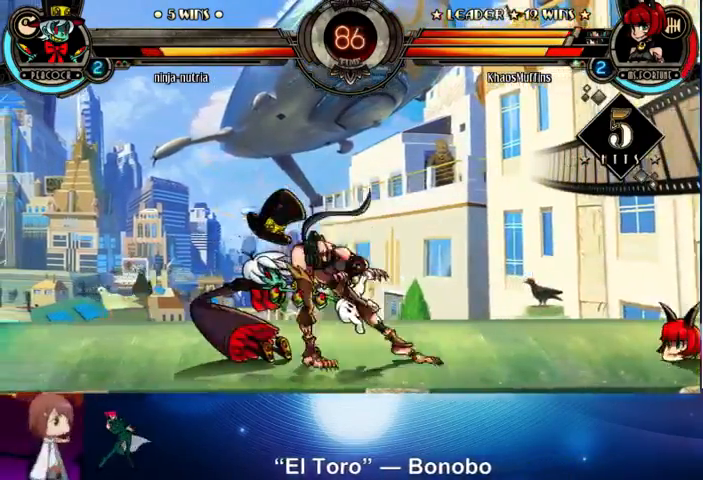
{"buttons": [], "left_stick": "center", "events": [[167, "left_stick", "up-left"], [333, "left_stick", "center"], [367, "TRIANGLE", "down"], [433, "TRIANGLE", "up"]]}
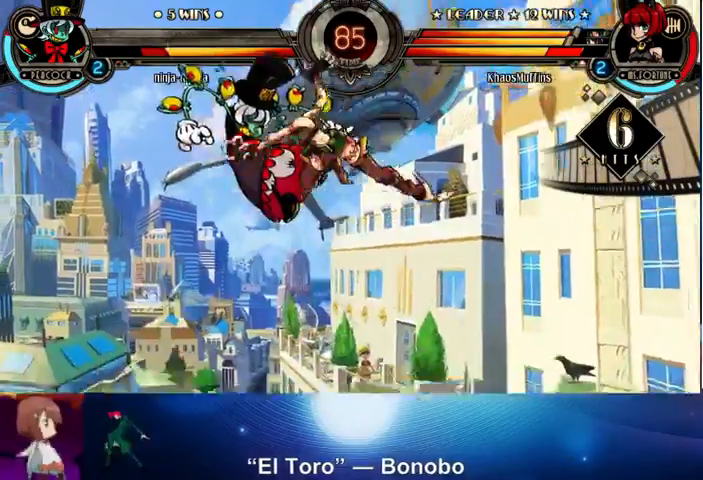
{"buttons": [], "left_stick": "left", "events": [[67, "CIRCLE", "down"], [133, "CIRCLE", "up"], [233, "CIRCLE", "down"], [300, "CIRCLE", "up"], [467, "left_stick", "left"]]}
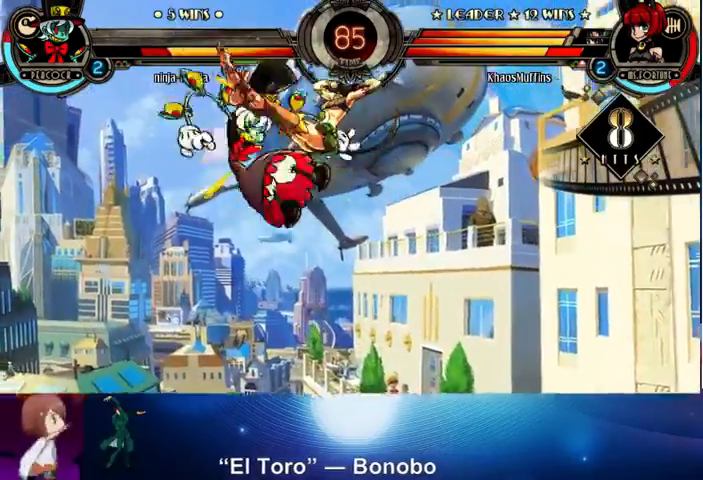
{"buttons": ["R1"], "left_stick": "left", "events": [[100, "left_stick", "down"], [167, "left_stick", "right"], [233, "CIRCLE", "down"], [300, "CIRCLE", "up"], [300, "left_stick", "left"], [433, "R1", "down"]]}
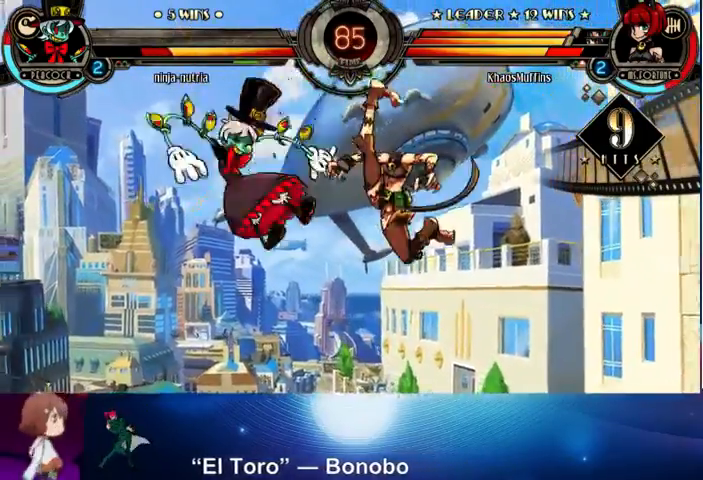
{"buttons": [], "left_stick": "center", "events": [[33, "R1", "up"], [133, "left_stick", "down"], [233, "left_stick", "right"], [267, "CIRCLE", "down"], [267, "CROSS", "down"], [333, "CIRCLE", "up"], [333, "CROSS", "up"], [333, "left_stick", "center"]]}
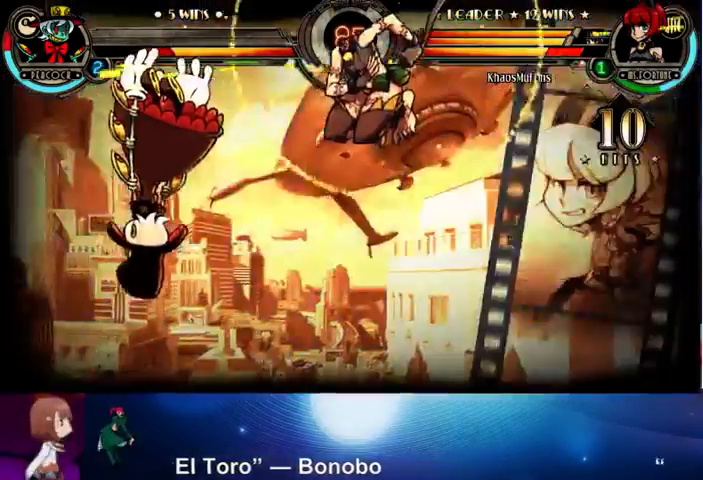
{"buttons": [], "left_stick": "center", "events": []}
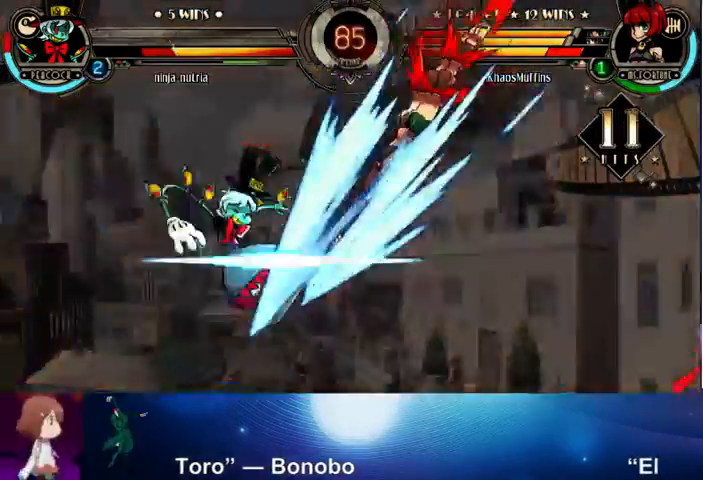
{"buttons": [], "left_stick": "center", "events": []}
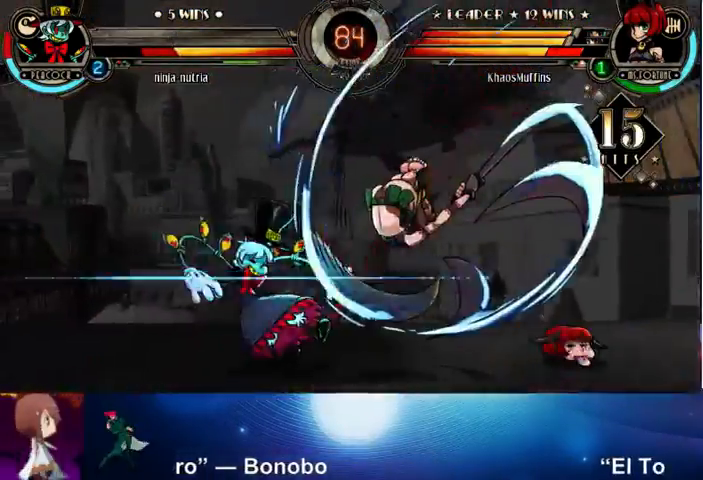
{"buttons": [], "left_stick": "center", "events": []}
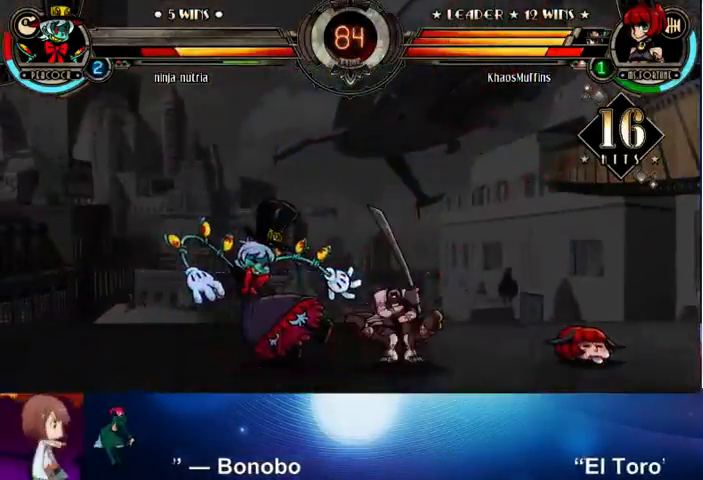
{"buttons": [], "left_stick": "center", "events": []}
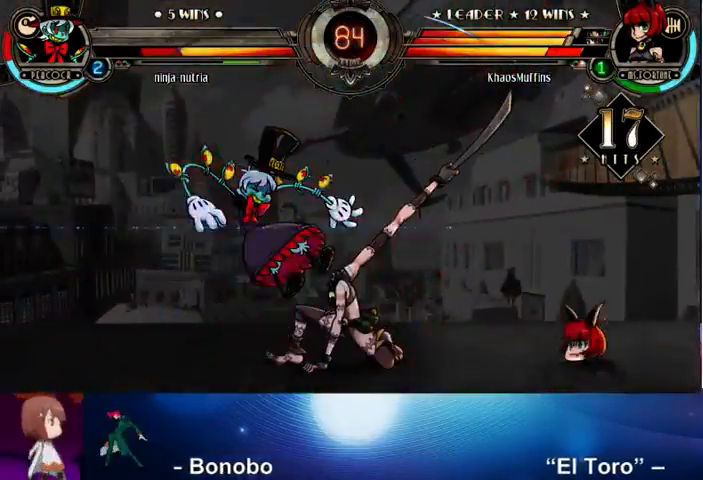
{"buttons": ["R1"], "left_stick": "center", "events": [[500, "R1", "down"]]}
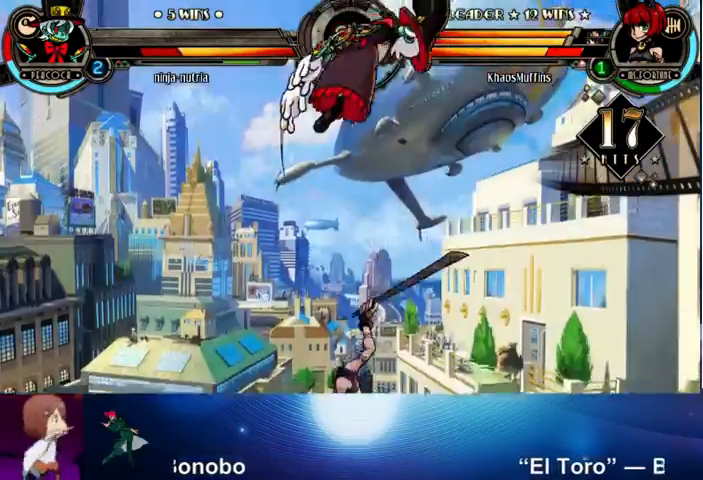
{"buttons": ["CROSS"], "left_stick": "right", "events": [[67, "R1", "up"], [233, "left_stick", "right"], [367, "left_stick", "down"], [467, "CROSS", "down"], [467, "left_stick", "right"]]}
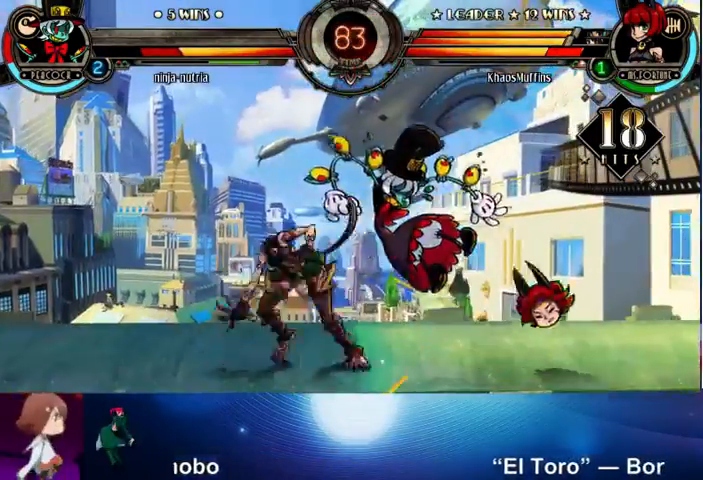
{"buttons": [], "left_stick": "center", "events": [[33, "CROSS", "up"], [33, "left_stick", "center"], [133, "CROSS", "down"], [200, "CROSS", "up"], [300, "CROSS", "down"], [400, "CROSS", "up"]]}
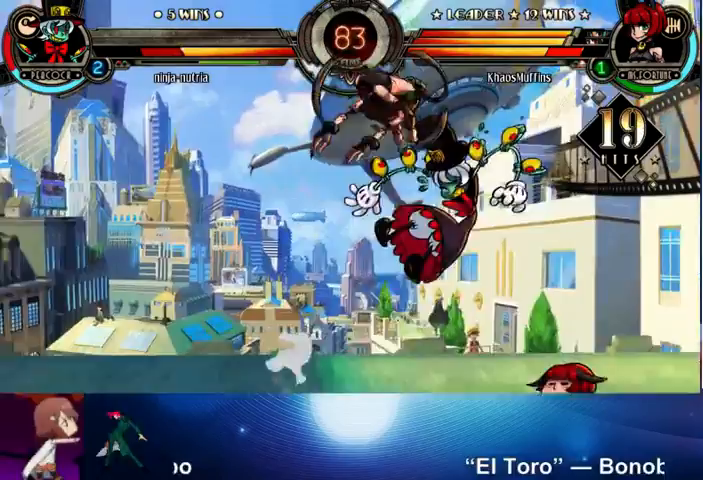
{"buttons": [], "left_stick": "center", "events": [[33, "CROSS", "down"], [100, "CROSS", "up"], [200, "CIRCLE", "down"], [267, "CIRCLE", "up"], [400, "R2", "down"], [500, "R2", "up"]]}
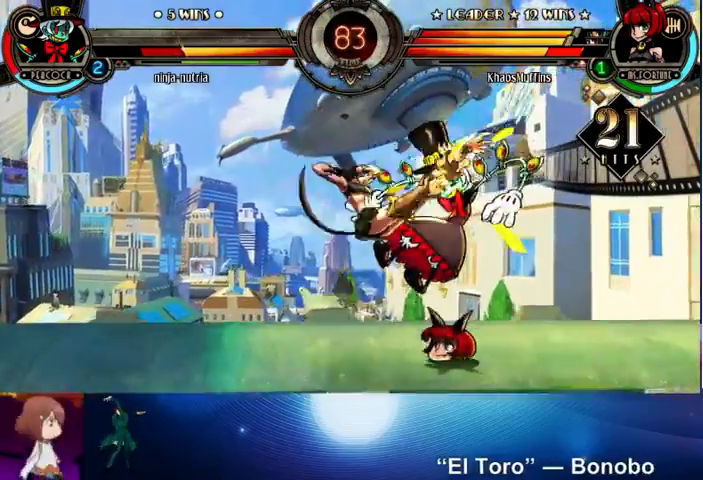
{"buttons": ["CIRCLE"], "left_stick": "center", "events": [[300, "left_stick", "down"], [333, "CROSS", "down"], [400, "CROSS", "up"], [500, "CIRCLE", "down"], [500, "left_stick", "center"]]}
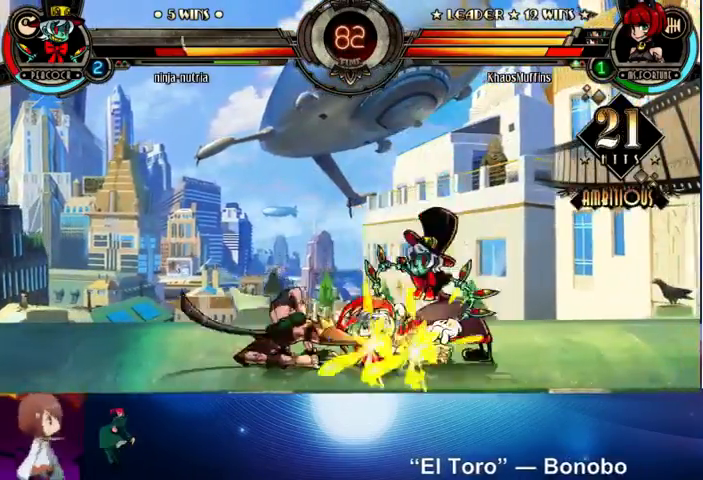
{"buttons": [], "left_stick": "center", "events": [[67, "CIRCLE", "up"], [167, "CIRCLE", "down"], [300, "CIRCLE", "up"]]}
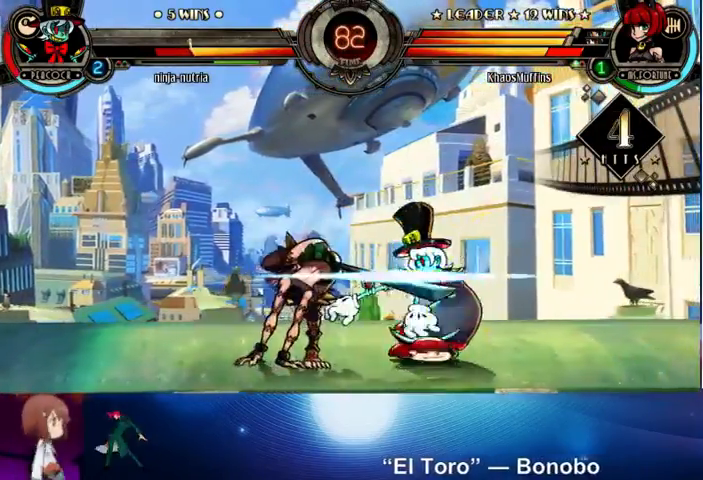
{"buttons": [], "left_stick": "right", "events": [[33, "R1", "down"], [133, "R1", "up"], [300, "left_stick", "right"], [400, "left_stick", "center"], [467, "left_stick", "right"]]}
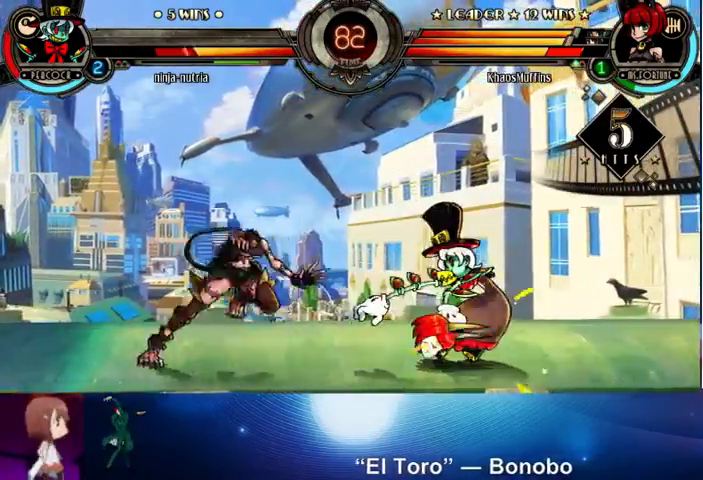
{"buttons": ["CIRCLE"], "left_stick": "center", "events": [[100, "TRIANGLE", "down"], [167, "left_stick", "center"], [200, "TRIANGLE", "up"], [300, "CIRCLE", "down"], [367, "CIRCLE", "up"], [433, "CIRCLE", "down"]]}
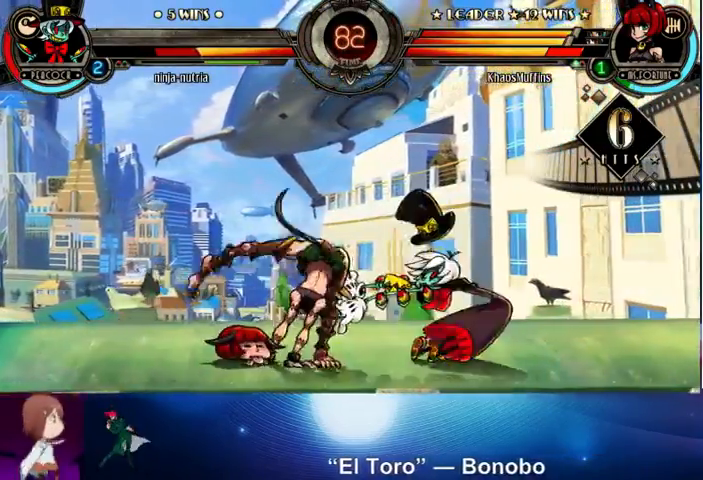
{"buttons": [], "left_stick": "center", "events": [[33, "CIRCLE", "up"], [133, "left_stick", "left"], [233, "left_stick", "down"], [300, "left_stick", "right"], [367, "TRIANGLE", "down"], [433, "left_stick", "center"], [467, "TRIANGLE", "up"]]}
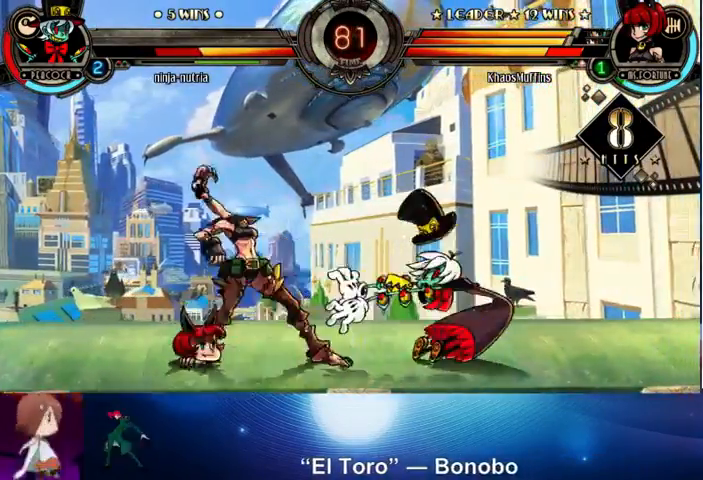
{"buttons": [], "left_stick": "center", "events": [[100, "left_stick", "down"], [200, "left_stick", "right"], [267, "SQUARE", "down"], [267, "TRIANGLE", "down"], [300, "SQUARE", "up"], [300, "TRIANGLE", "up"], [333, "left_stick", "center"]]}